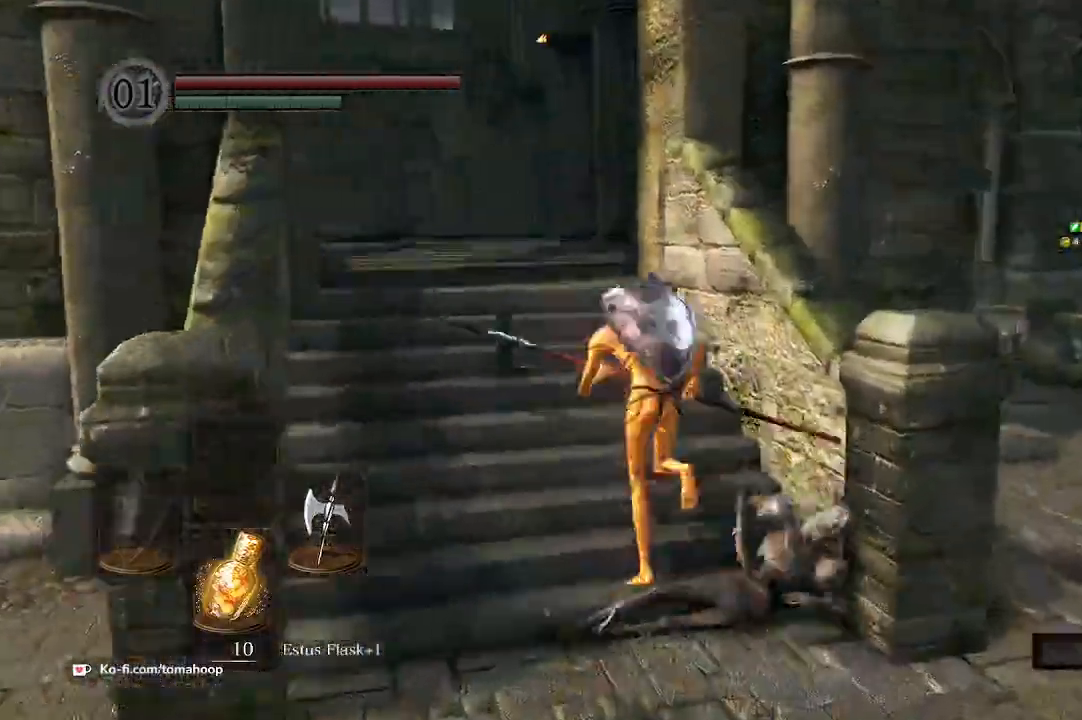
Gameplay with a controller (Xbox layout); each line is a JSON object with the inputs held at the frame after it (dt_ms = milliseconds from this image to that frame). "events" lists button and stick changes between this image and that frame as [ms after this image, input, new state], when the widget could be followed in between. Not read: SHARE.
{"dt_ms": 500, "buttons": ["B"], "left_stick": "up", "right_stick": "center", "events": [[67, "right_stick", "down-left"], [100, "left_stick", "up"], [267, "right_stick", "center"]]}
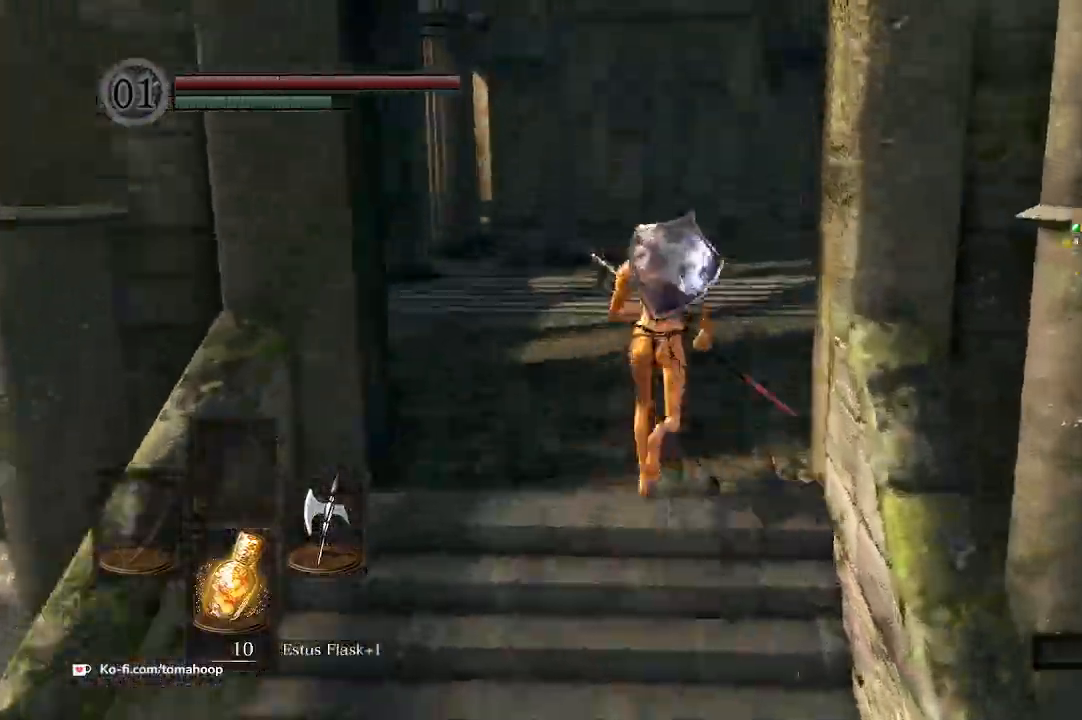
{"dt_ms": 500, "buttons": ["B"], "left_stick": "up", "right_stick": "center", "events": [[233, "right_stick", "down-left"], [400, "right_stick", "center"]]}
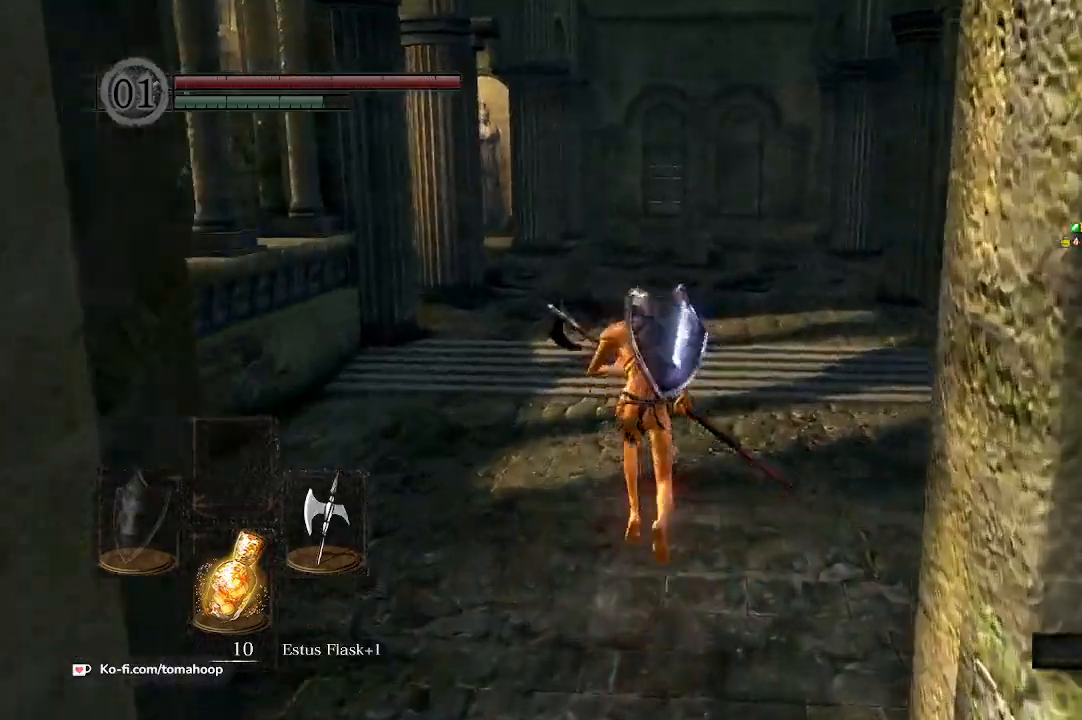
{"dt_ms": 500, "buttons": ["B"], "left_stick": "up", "right_stick": "center", "events": [[300, "B", "up"], [467, "B", "down"]]}
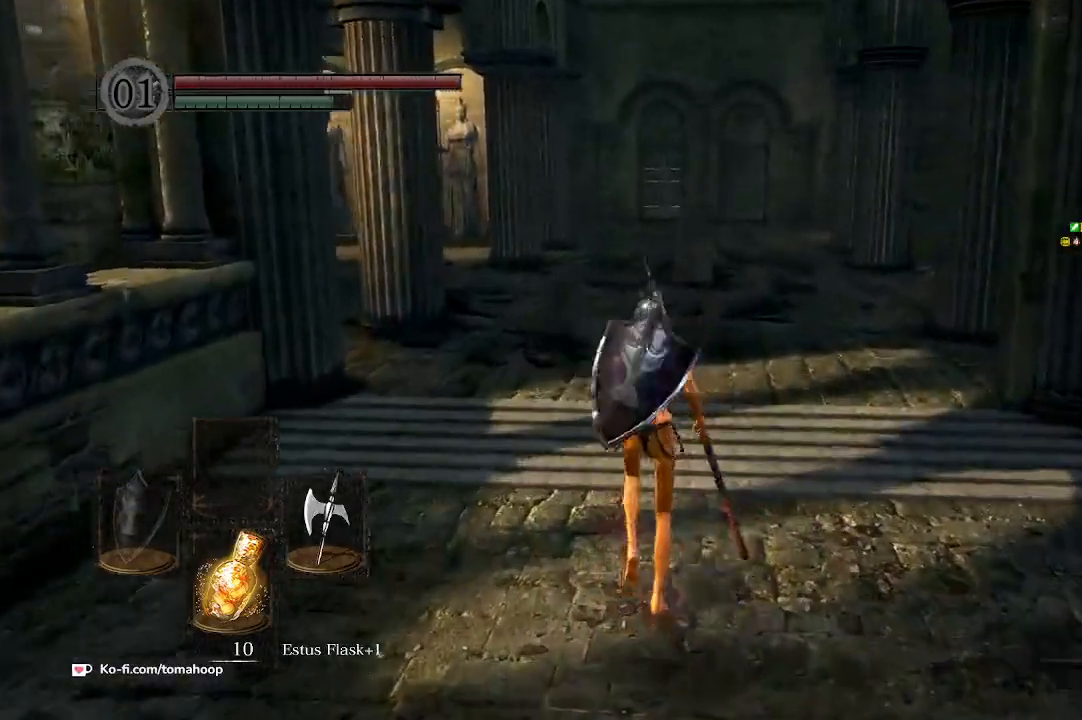
{"dt_ms": 500, "buttons": ["B"], "left_stick": "up", "right_stick": "down-right", "events": [[33, "right_stick", "down-right"]]}
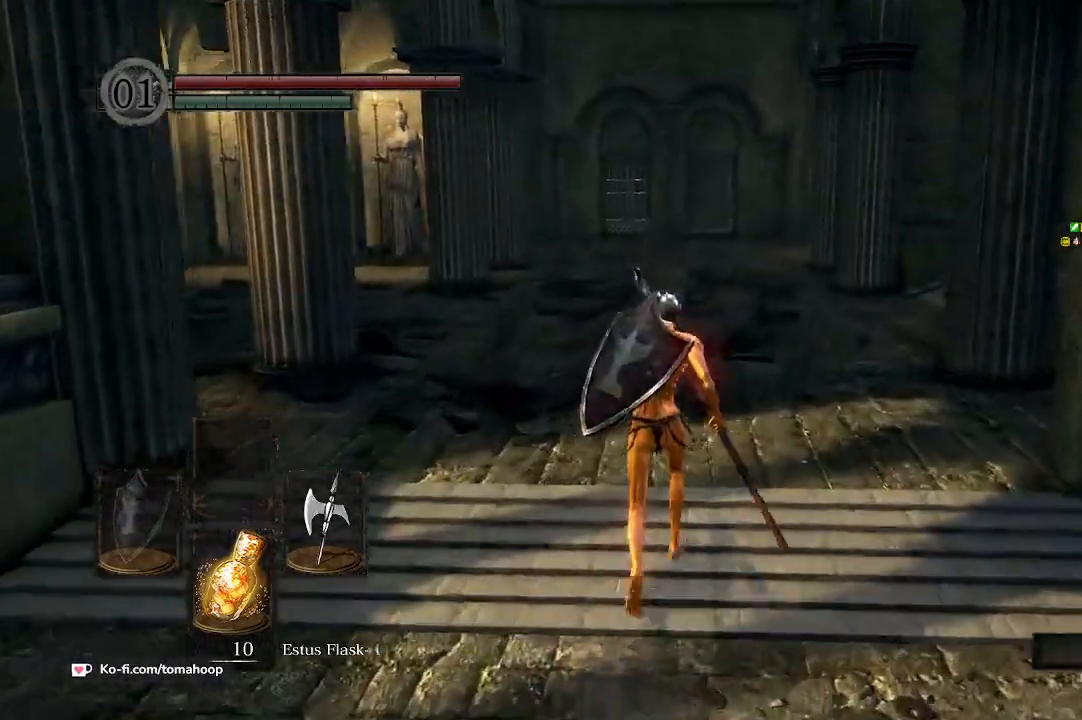
{"dt_ms": 500, "buttons": ["B"], "left_stick": "up", "right_stick": "down-right", "events": []}
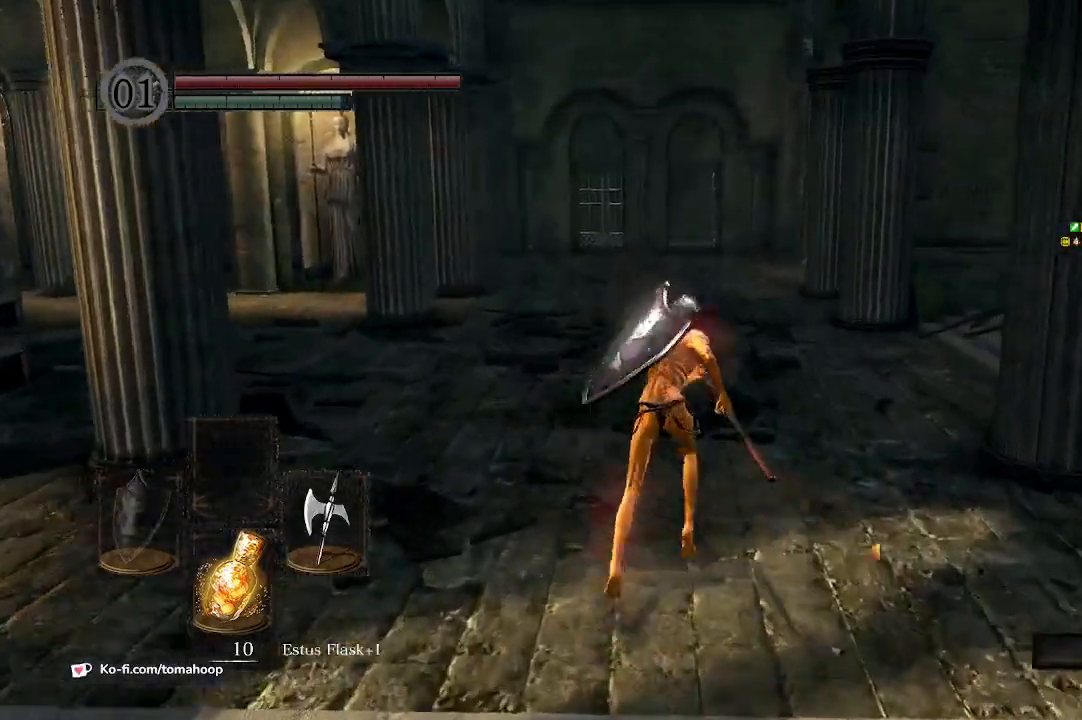
{"dt_ms": 500, "buttons": ["B"], "left_stick": "up", "right_stick": "down-right", "events": []}
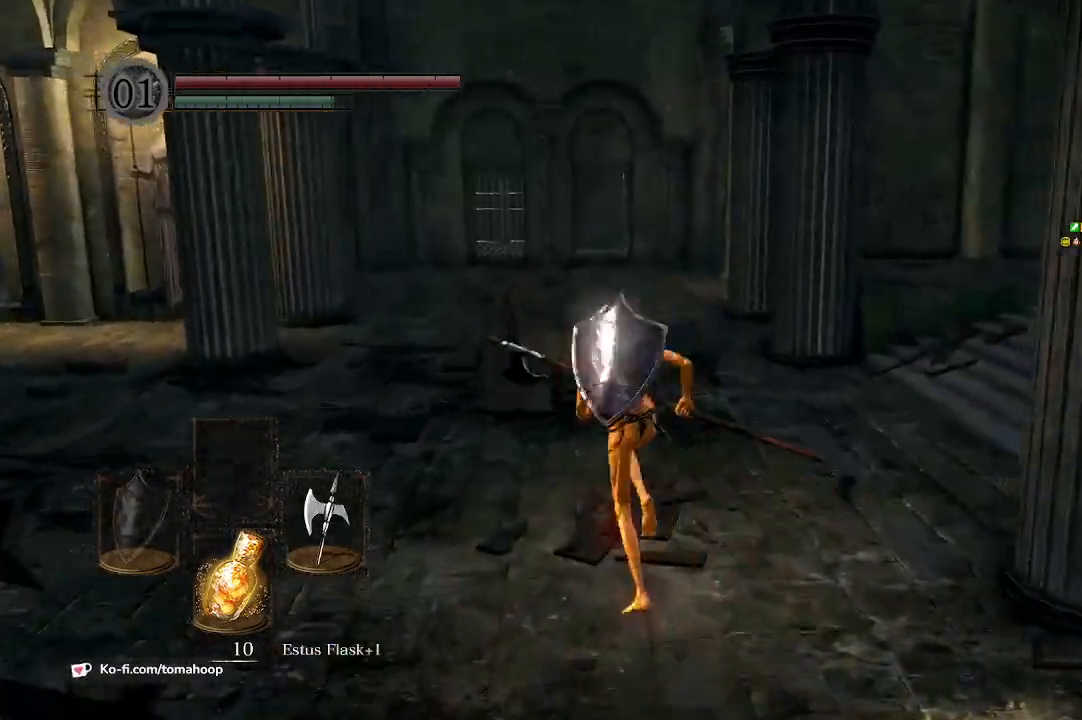
{"dt_ms": 500, "buttons": [], "left_stick": "up", "right_stick": "center", "events": [[33, "right_stick", "center"], [233, "B", "up"]]}
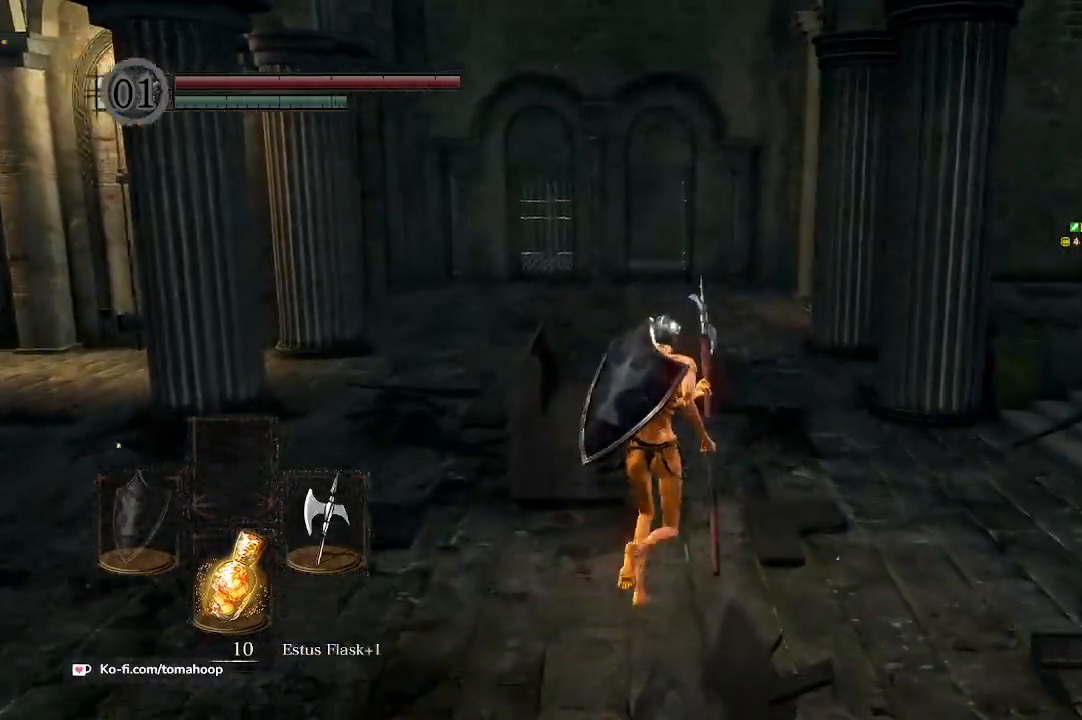
{"dt_ms": 500, "buttons": ["B"], "left_stick": "up", "right_stick": "center", "events": [[100, "B", "down"]]}
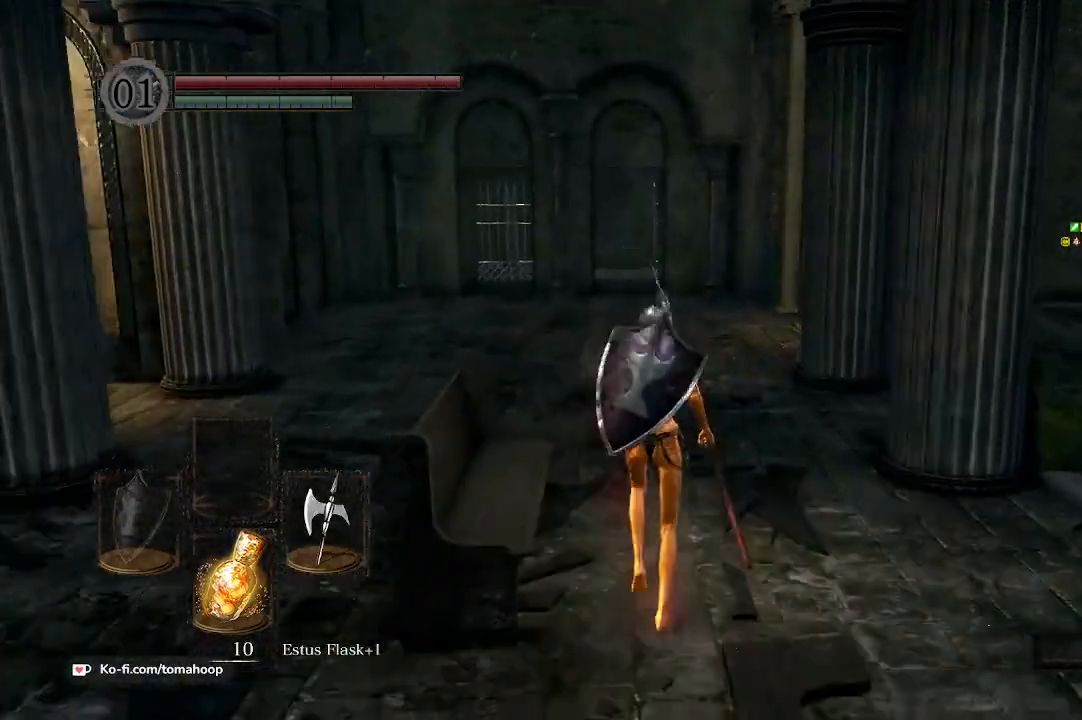
{"dt_ms": 500, "buttons": ["B"], "left_stick": "up", "right_stick": "center", "events": []}
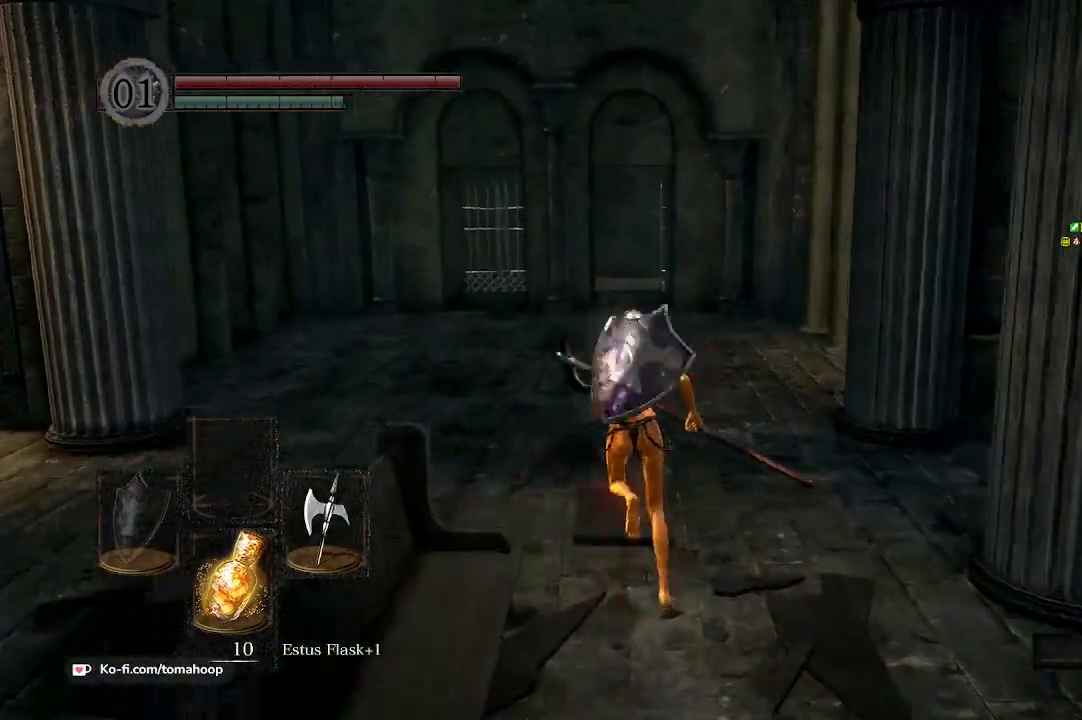
{"dt_ms": 500, "buttons": ["B"], "left_stick": "up", "right_stick": "center", "events": []}
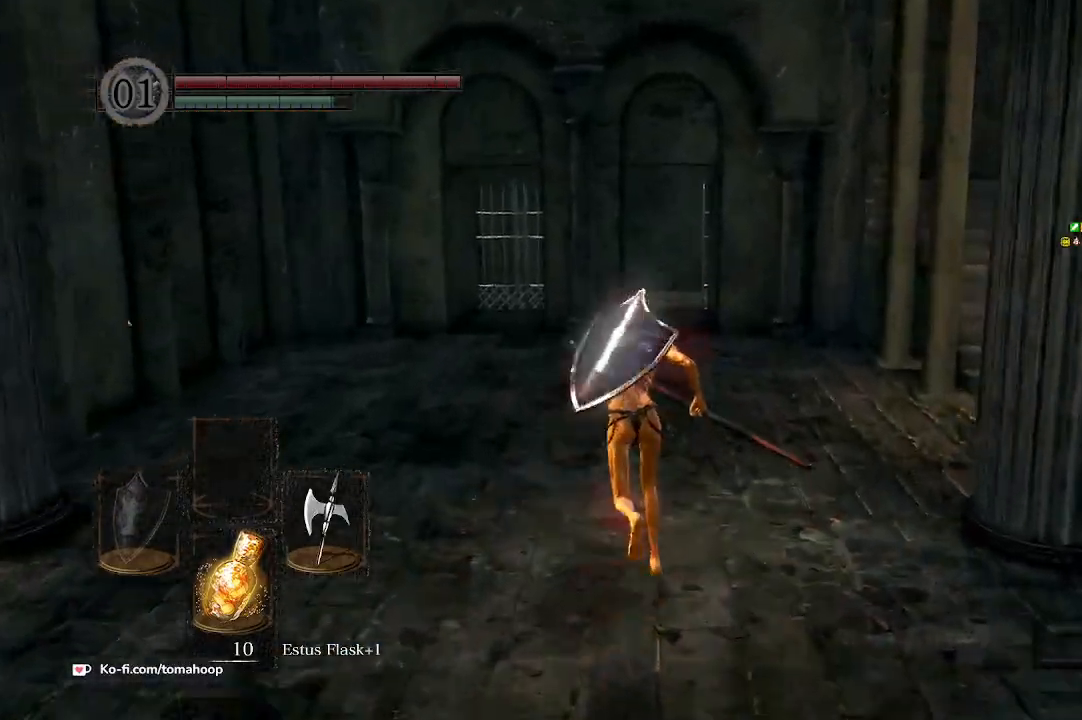
{"dt_ms": 1000, "buttons": ["B"], "left_stick": "up", "right_stick": "center"}
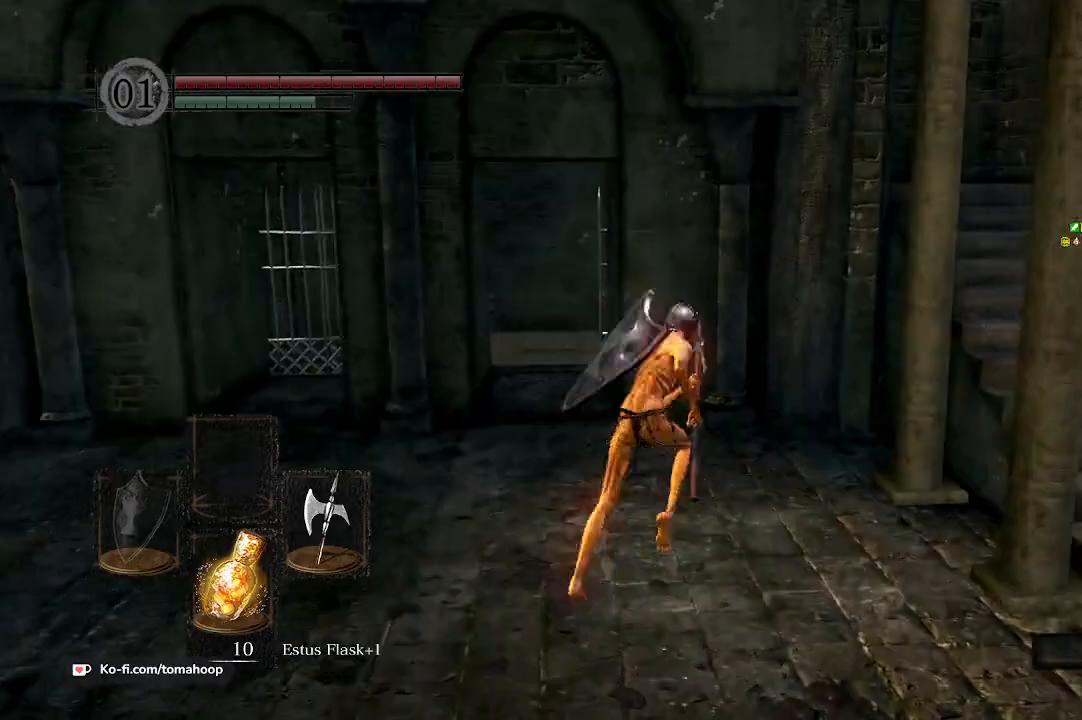
{"dt_ms": 500, "buttons": ["B"], "left_stick": "right", "right_stick": "center", "events": [[67, "left_stick", "right"], [133, "B", "up"], [200, "left_stick", "down"], [200, "right_stick", "right"], [333, "left_stick", "left"], [333, "right_stick", "down-right"], [400, "B", "down"], [400, "left_stick", "up"], [433, "right_stick", "center"], [500, "left_stick", "right"]]}
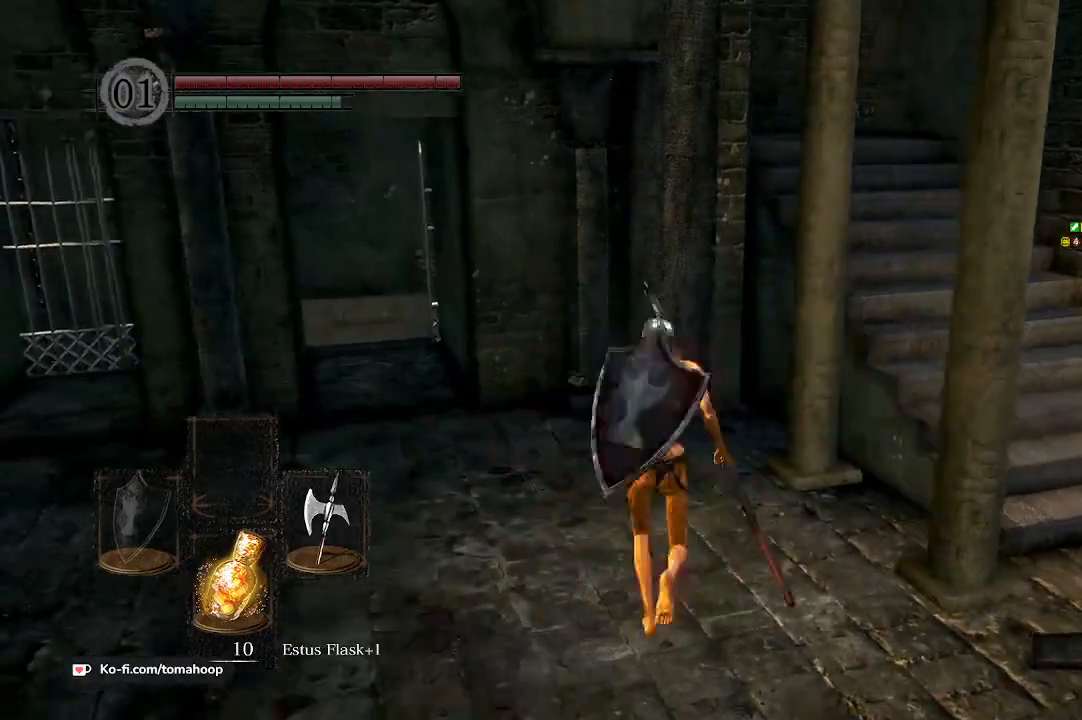
{"dt_ms": 500, "buttons": ["B"], "left_stick": "right", "right_stick": "center", "events": [[200, "left_stick", "down-left"], [333, "left_stick", "up-left"], [467, "left_stick", "right"]]}
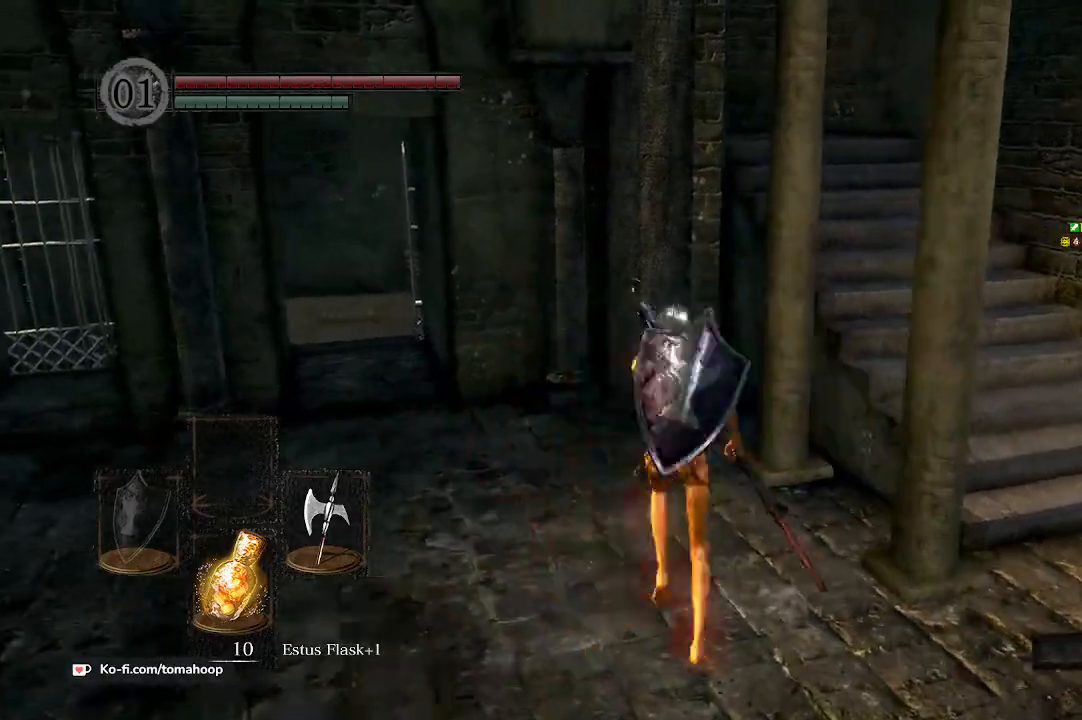
{"dt_ms": 500, "buttons": ["B"], "left_stick": "up-right", "right_stick": "down-left", "events": [[33, "left_stick", "down-right"], [233, "left_stick", "right"], [467, "left_stick", "up-right"], [500, "right_stick", "down-left"]]}
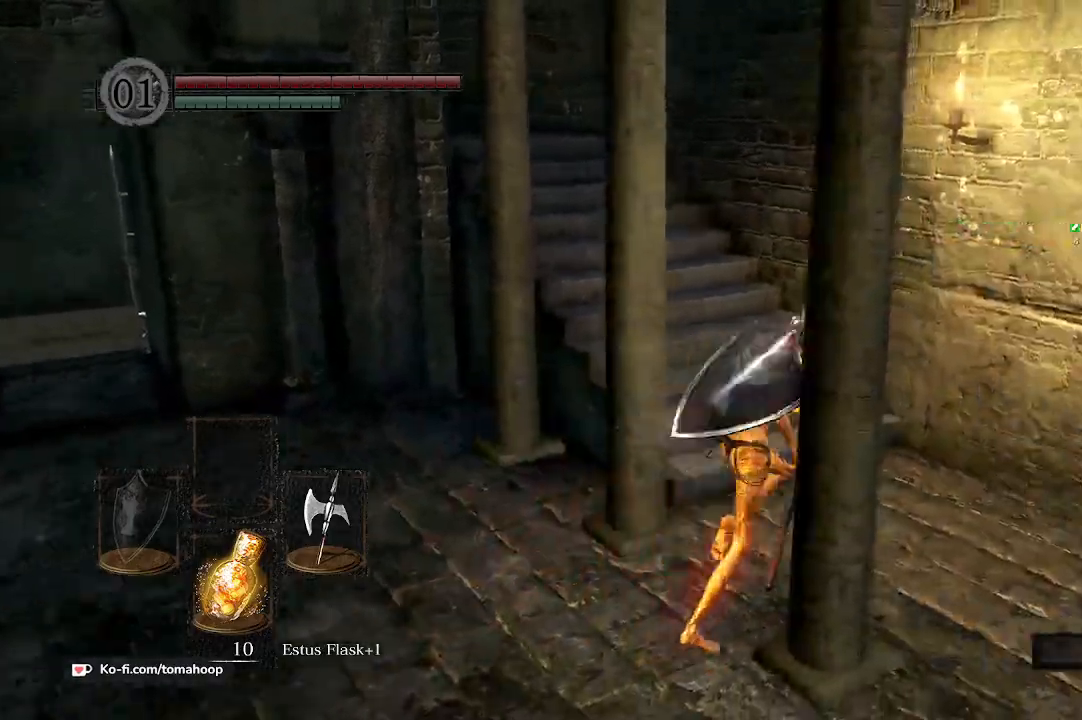
{"dt_ms": 500, "buttons": ["B"], "left_stick": "up", "right_stick": "left", "events": [[67, "left_stick", "up"], [200, "right_stick", "left"], [367, "R1", "down"], [433, "R1", "up"]]}
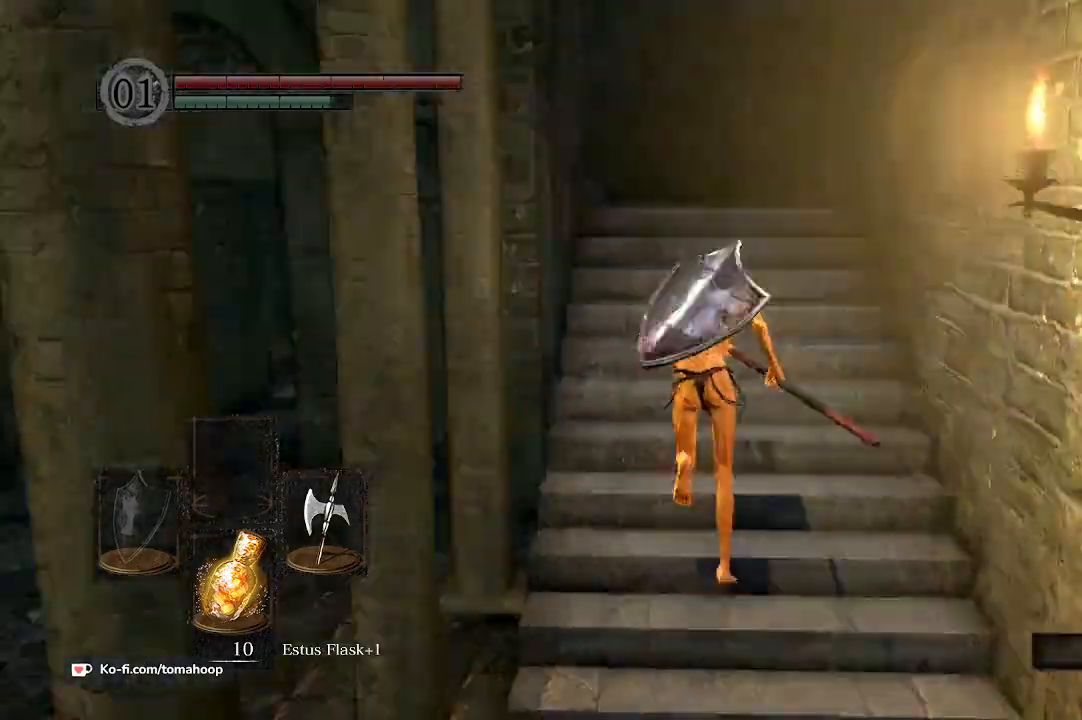
{"dt_ms": 500, "buttons": [], "left_stick": "up-right", "right_stick": "left", "events": [[400, "B", "up"], [433, "left_stick", "up-right"]]}
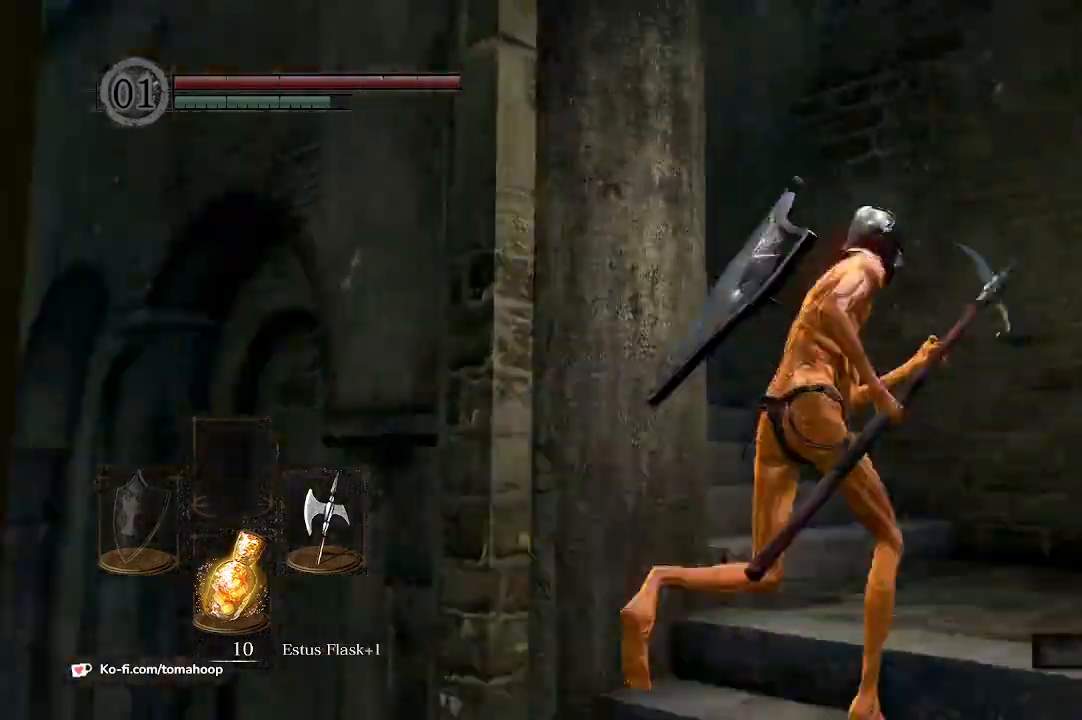
{"dt_ms": 500, "buttons": ["B"], "left_stick": "up", "right_stick": "center", "events": [[233, "left_stick", "up"], [367, "B", "down"], [367, "right_stick", "up-left"], [467, "right_stick", "center"]]}
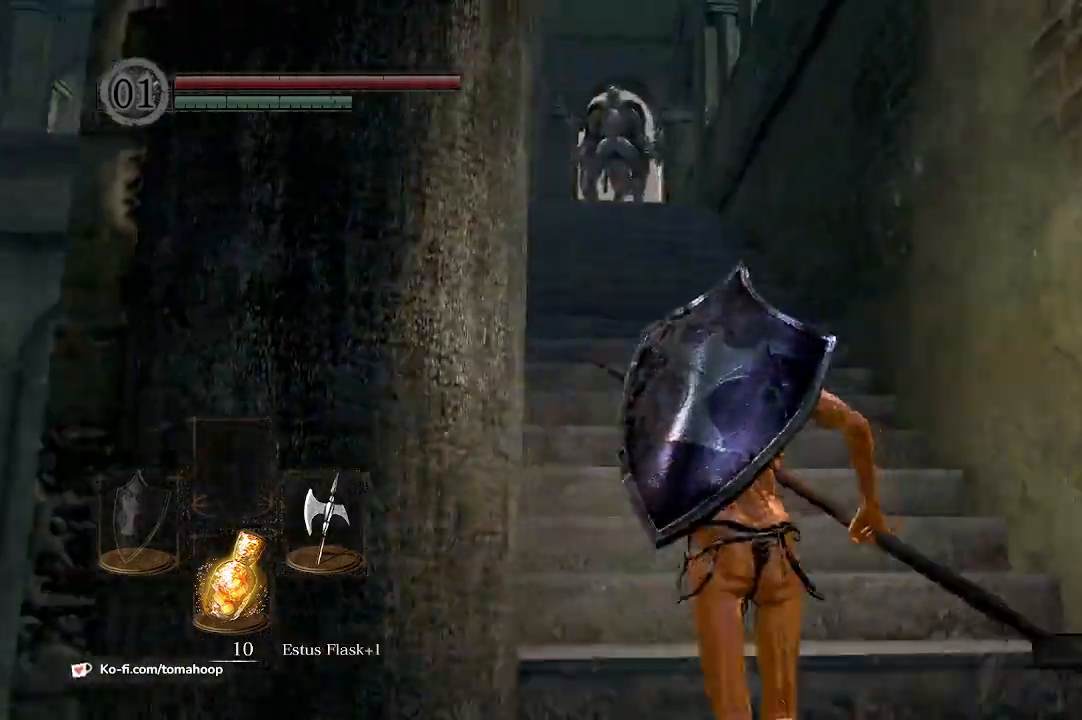
{"dt_ms": 500, "buttons": ["B"], "left_stick": "down", "right_stick": "down-left", "events": [[300, "right_stick", "down"], [367, "left_stick", "right"], [400, "right_stick", "down-left"], [467, "left_stick", "down"]]}
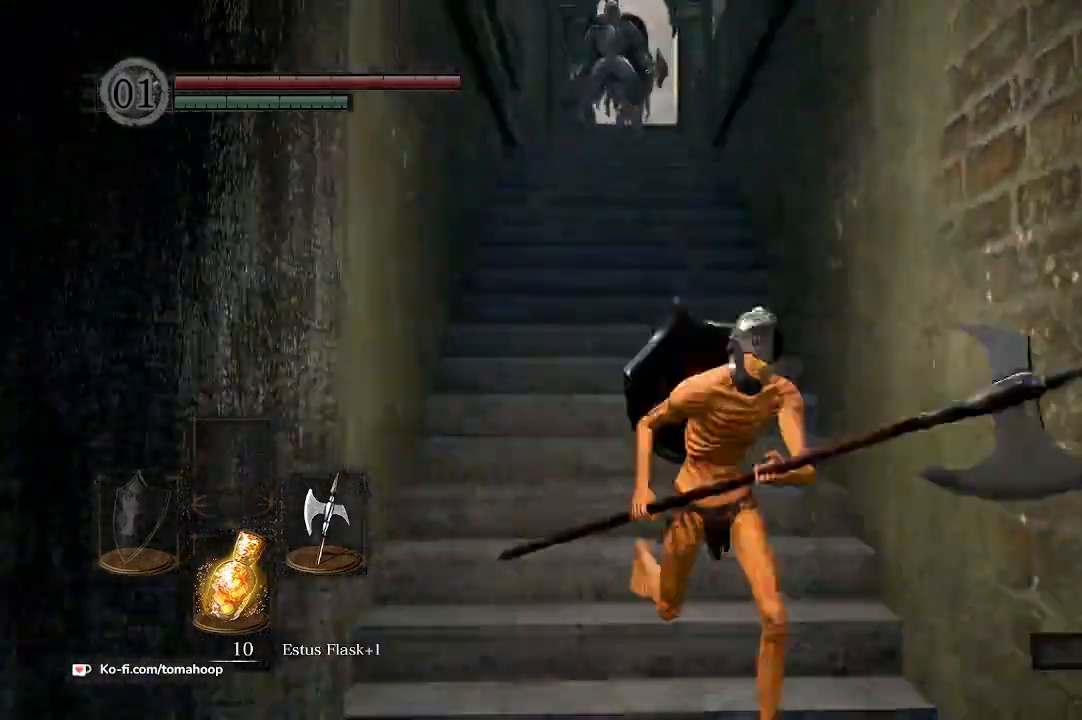
{"dt_ms": 500, "buttons": [], "left_stick": "down", "right_stick": "center", "events": [[167, "left_stick", "left"], [233, "left_stick", "up"], [267, "right_stick", "down"], [400, "left_stick", "right"], [500, "B", "up"], [500, "left_stick", "down"], [500, "right_stick", "center"]]}
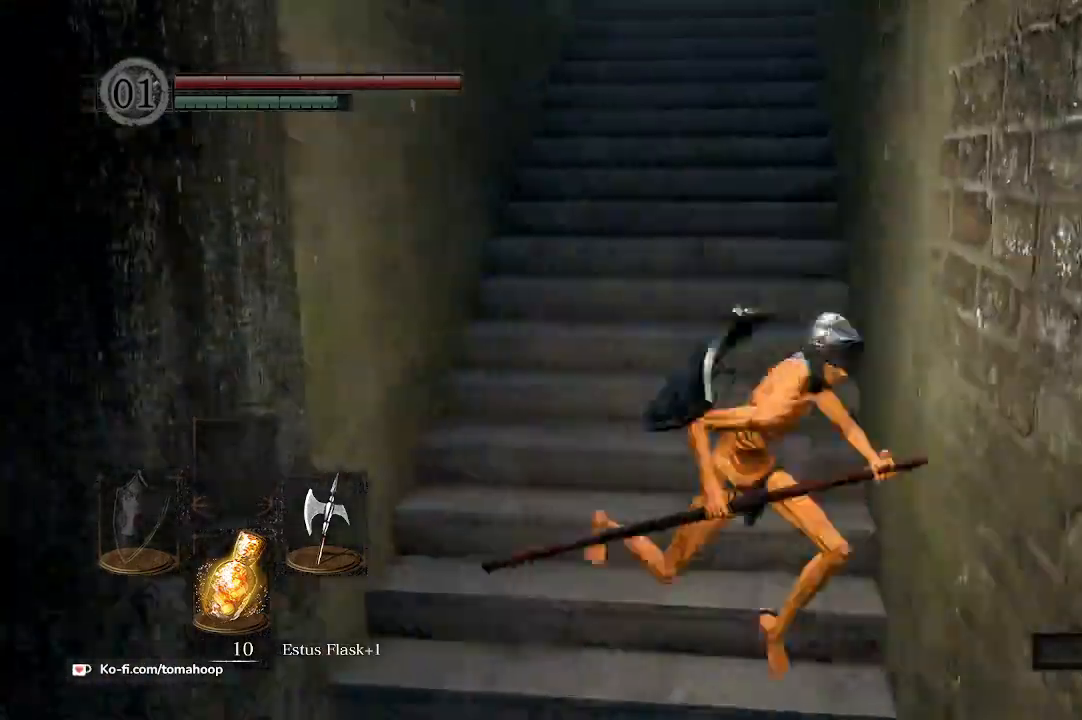
{"dt_ms": 500, "buttons": [], "left_stick": "down-left", "right_stick": "up", "events": [[267, "right_stick", "up"], [400, "left_stick", "down-left"]]}
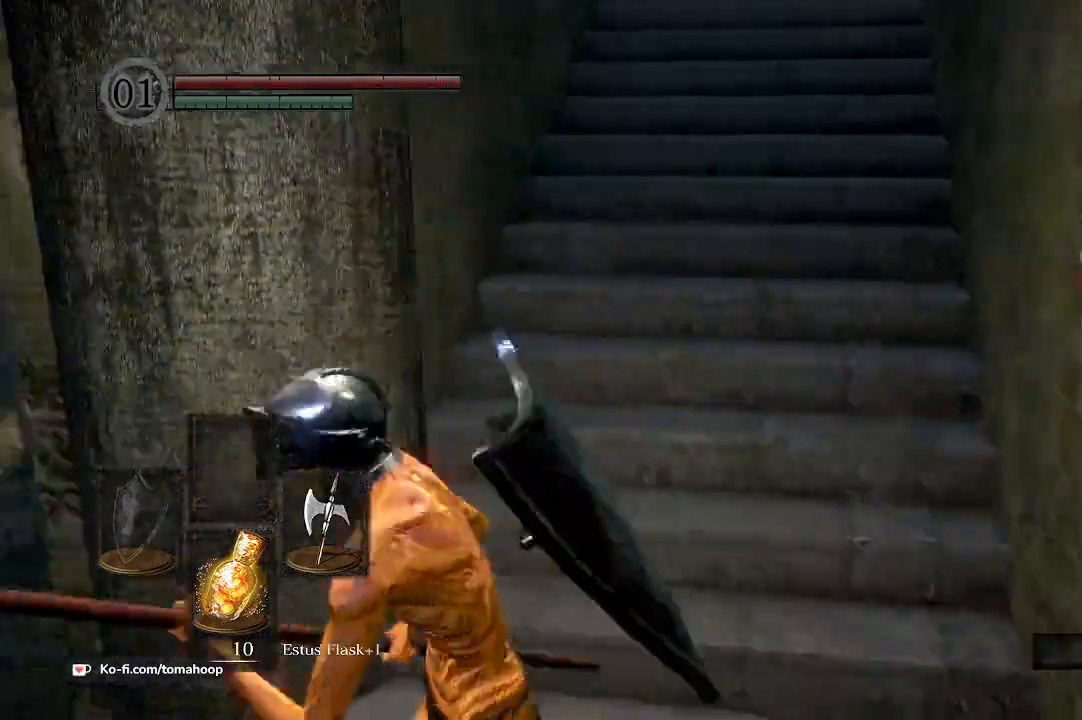
{"dt_ms": 500, "buttons": [], "left_stick": "up", "right_stick": "center", "events": [[100, "left_stick", "up-left"], [167, "right_stick", "center"], [200, "left_stick", "up-right"], [267, "left_stick", "right"], [400, "left_stick", "up-right"], [500, "left_stick", "up"]]}
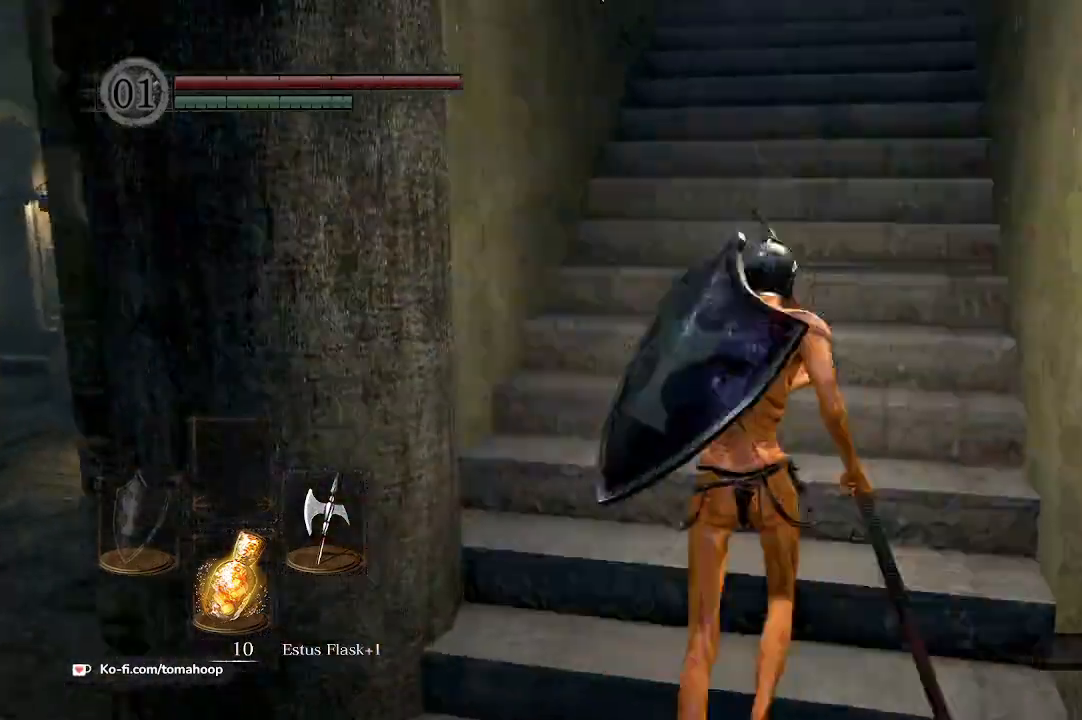
{"dt_ms": 500, "buttons": ["B"], "left_stick": "up", "right_stick": "center", "events": [[100, "right_stick", "up-right"], [200, "B", "down"], [200, "left_stick", "down-left"], [333, "right_stick", "center"], [367, "left_stick", "right"], [500, "left_stick", "up"]]}
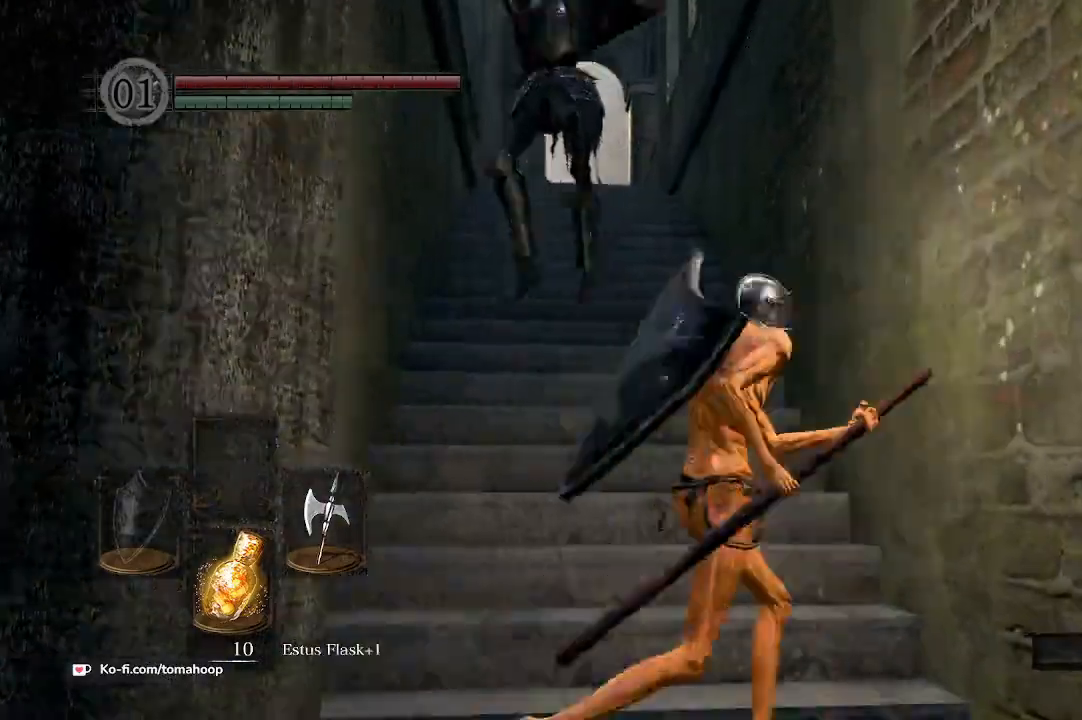
{"dt_ms": 500, "buttons": [], "left_stick": "down", "right_stick": "center", "events": [[67, "left_stick", "up-left"], [333, "left_stick", "down"], [467, "B", "up"]]}
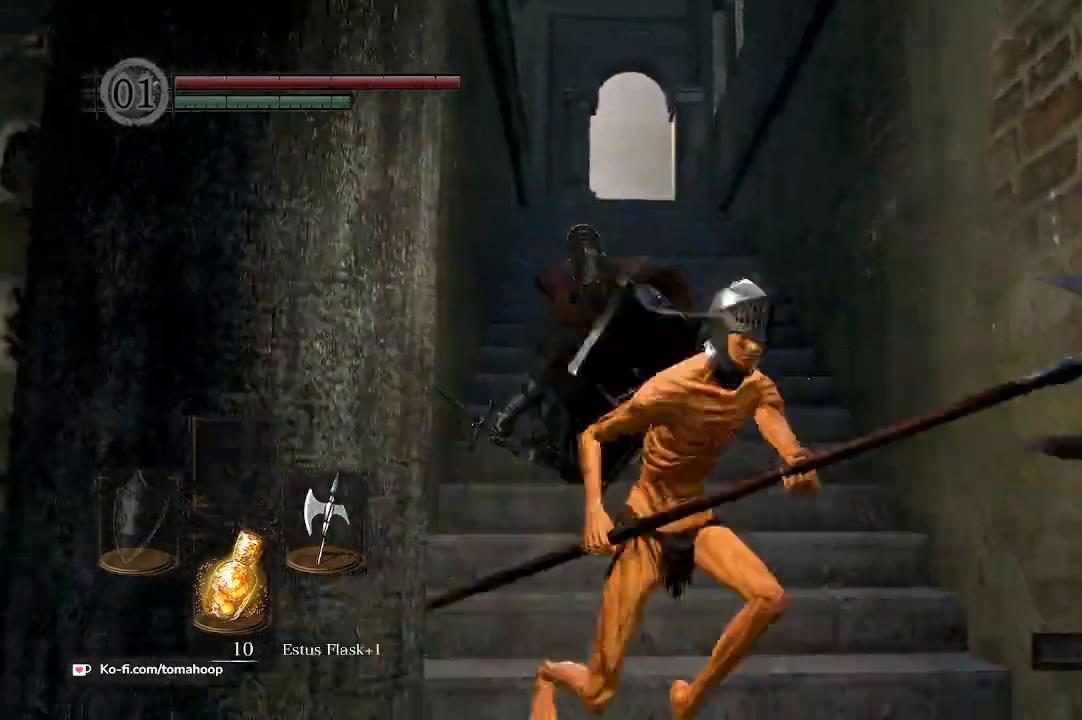
{"dt_ms": 500, "buttons": ["Y", "L1"], "left_stick": "up", "right_stick": "center", "events": [[67, "R3", "down"], [67, "left_stick", "up-right"], [133, "L1", "down"], [167, "R3", "up"], [167, "left_stick", "up"], [500, "Y", "down"]]}
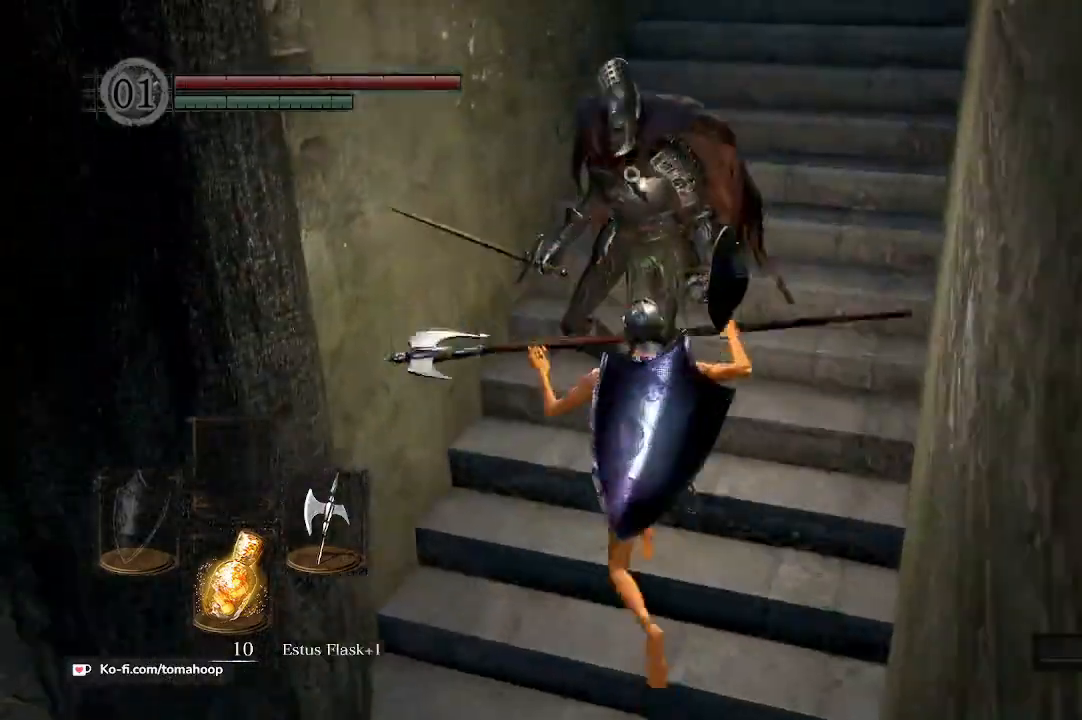
{"dt_ms": 500, "buttons": ["L1"], "left_stick": "up", "right_stick": "center"}
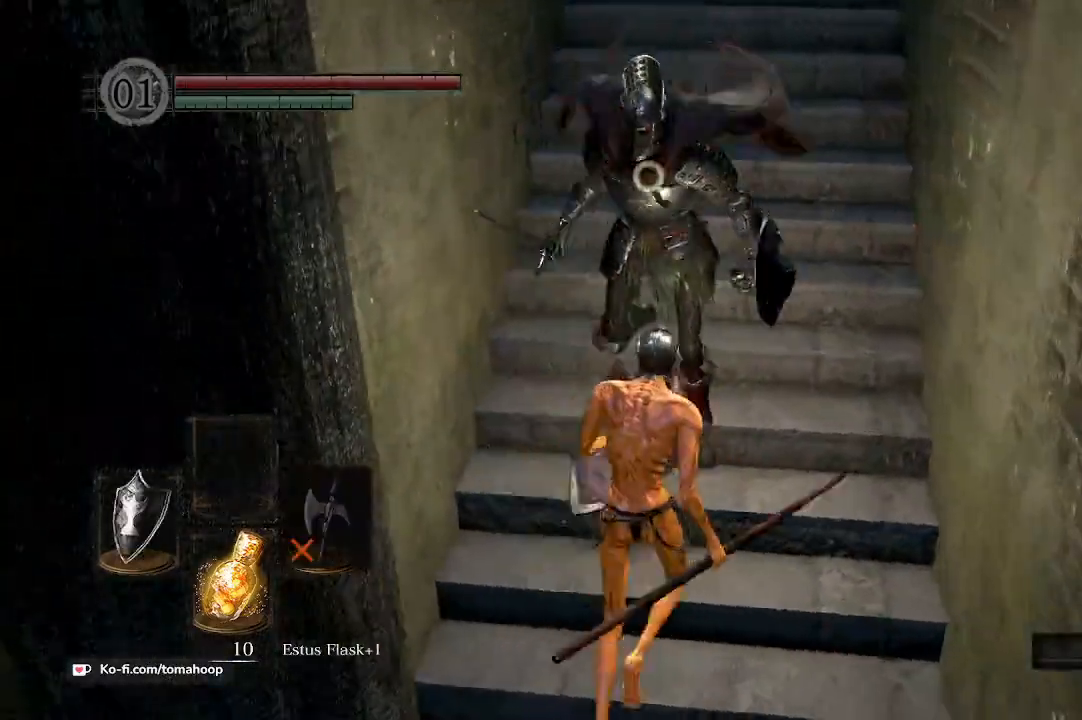
{"dt_ms": 500, "buttons": ["L1"], "left_stick": "up", "right_stick": "center", "events": []}
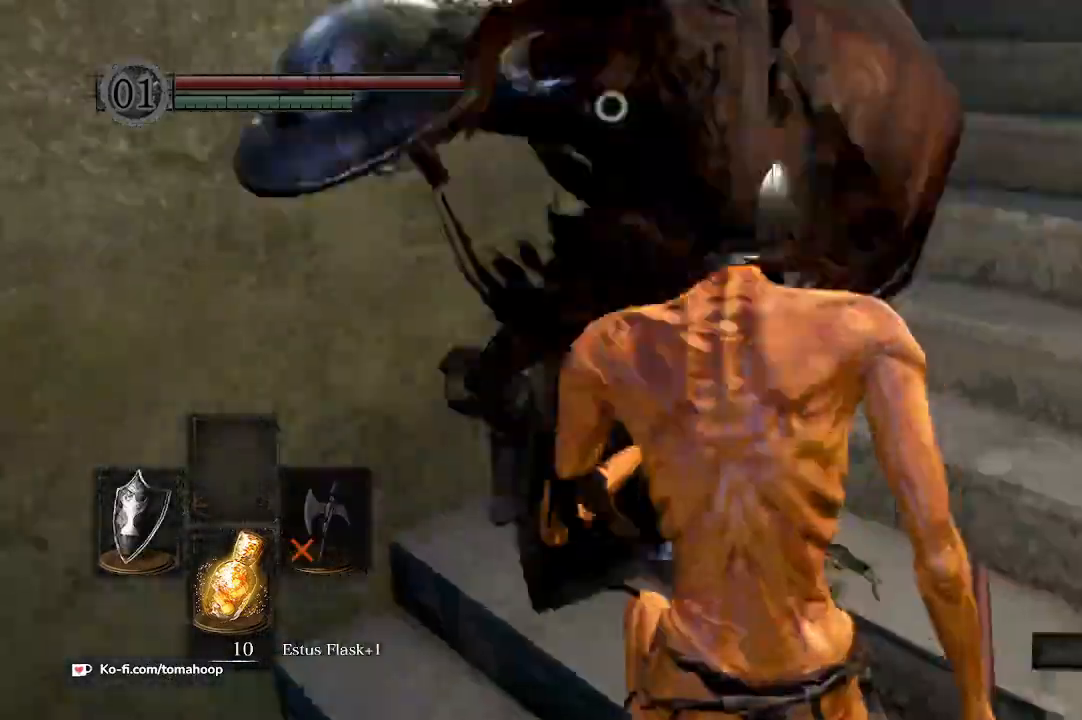
{"dt_ms": 500, "buttons": ["L1"], "left_stick": "up", "right_stick": "center"}
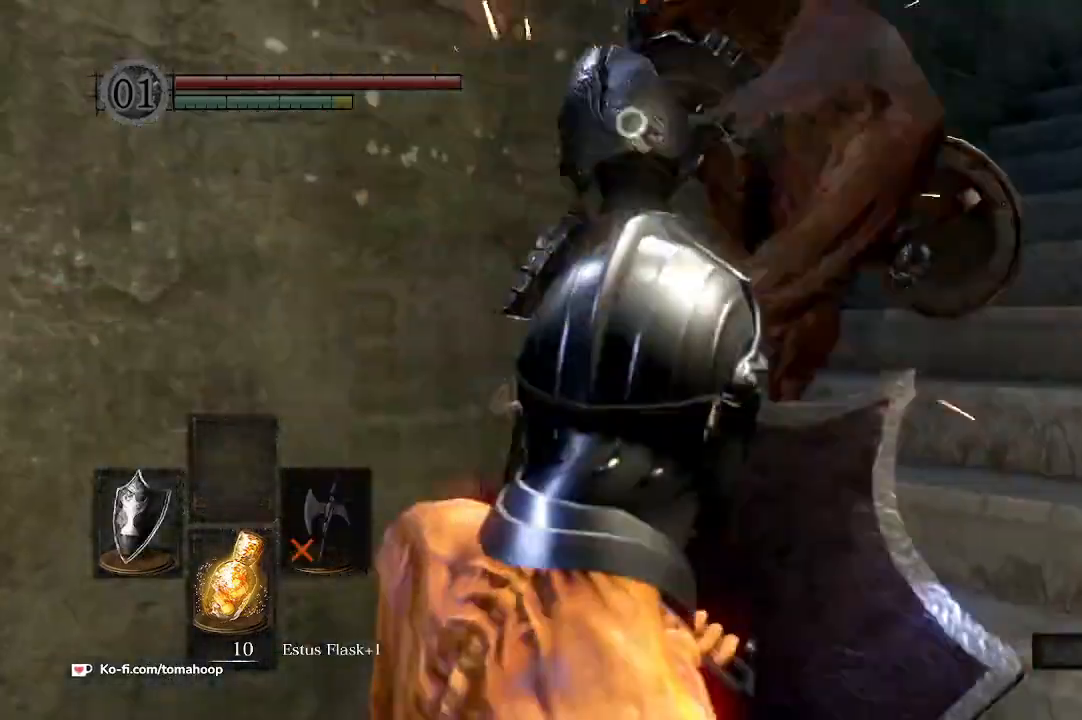
{"dt_ms": 500, "buttons": ["L1"], "left_stick": "up", "right_stick": "center", "events": []}
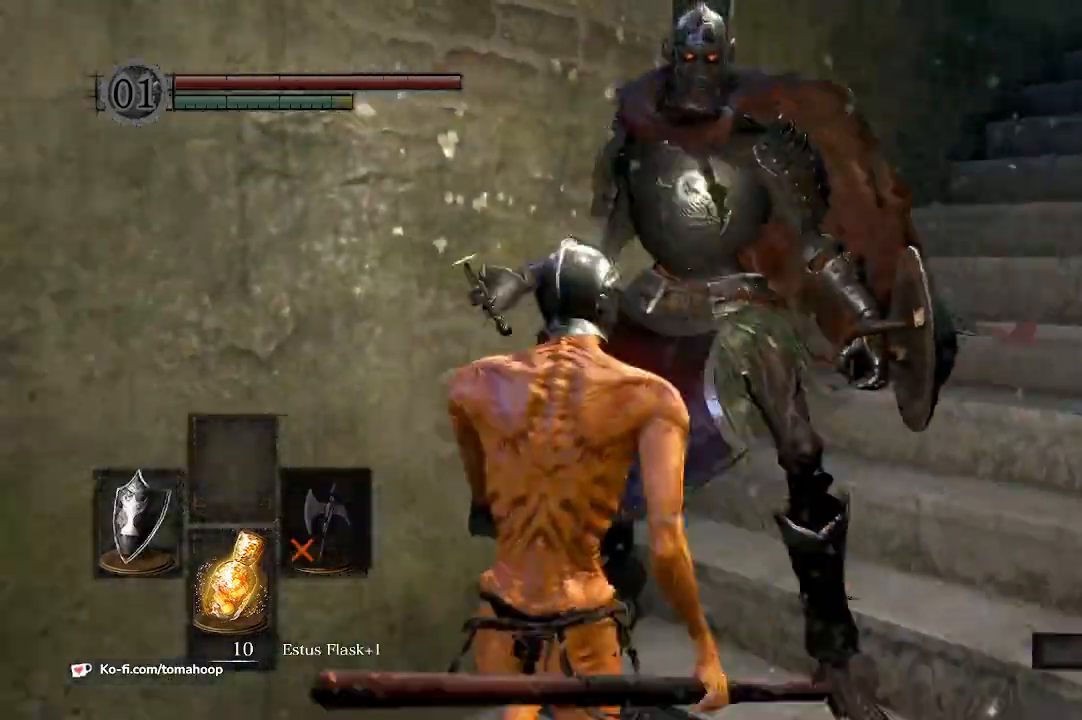
{"dt_ms": 500, "buttons": ["L1"], "left_stick": "up", "right_stick": "center", "events": []}
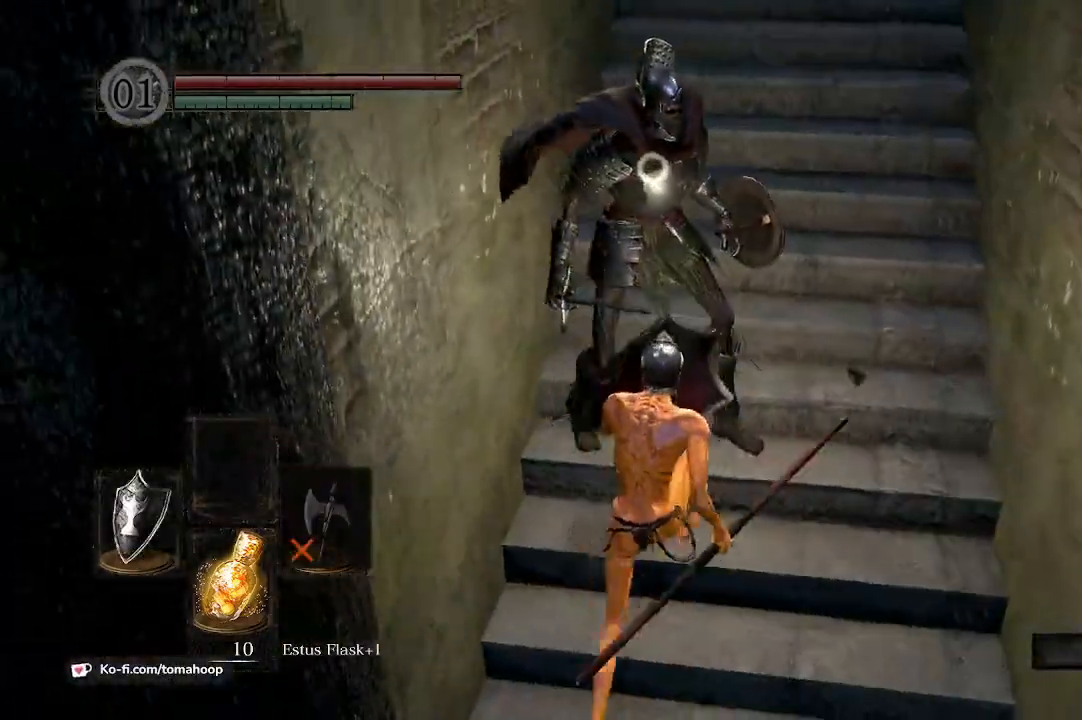
{"dt_ms": 500, "buttons": ["L1"], "left_stick": "up", "right_stick": "center", "events": []}